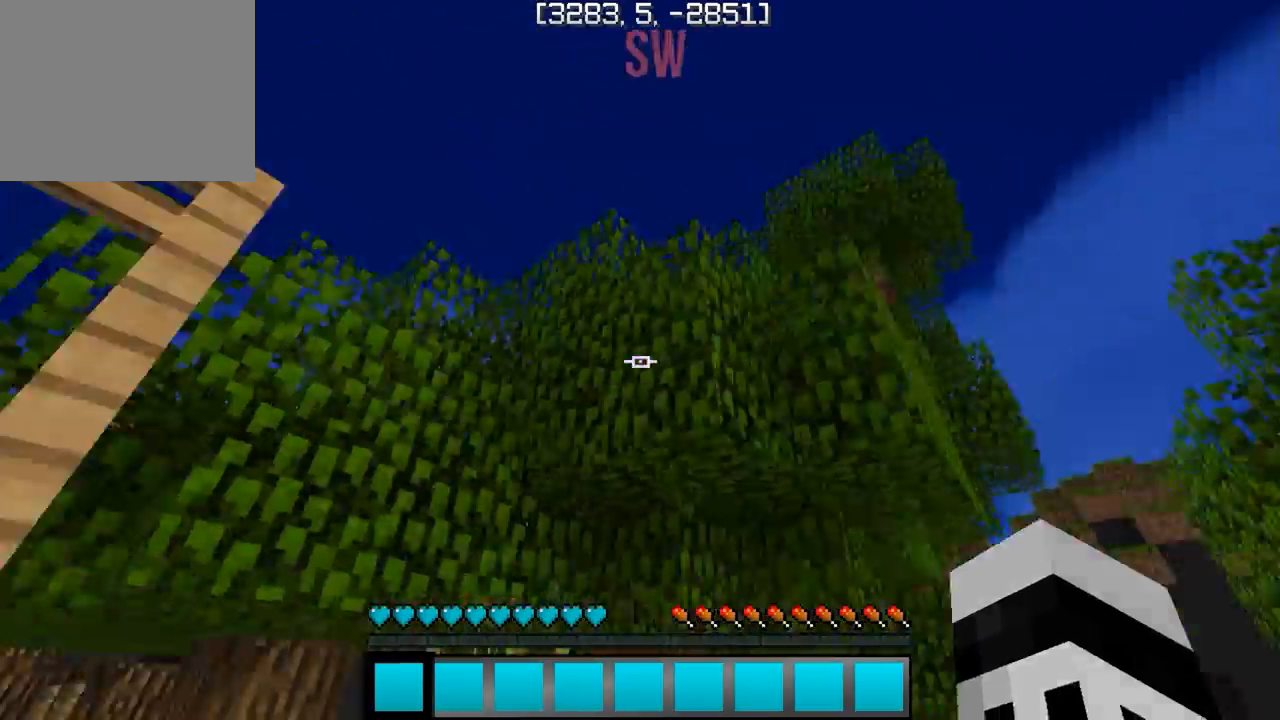
Gameplay with keyboard; each line is a JSON object with the keys held at the frame after it. "events" lists presses ("down") and releases ("up") of "a", "d", "s" and "w" between this image and that frame as [ms after this image, input, new state], when the widget could be followed in between. No other keys are recorded. Mouse input is not recorded.
{"keys": ["d"], "events": [[150, "a", "up"], [400, "d", "down"]]}
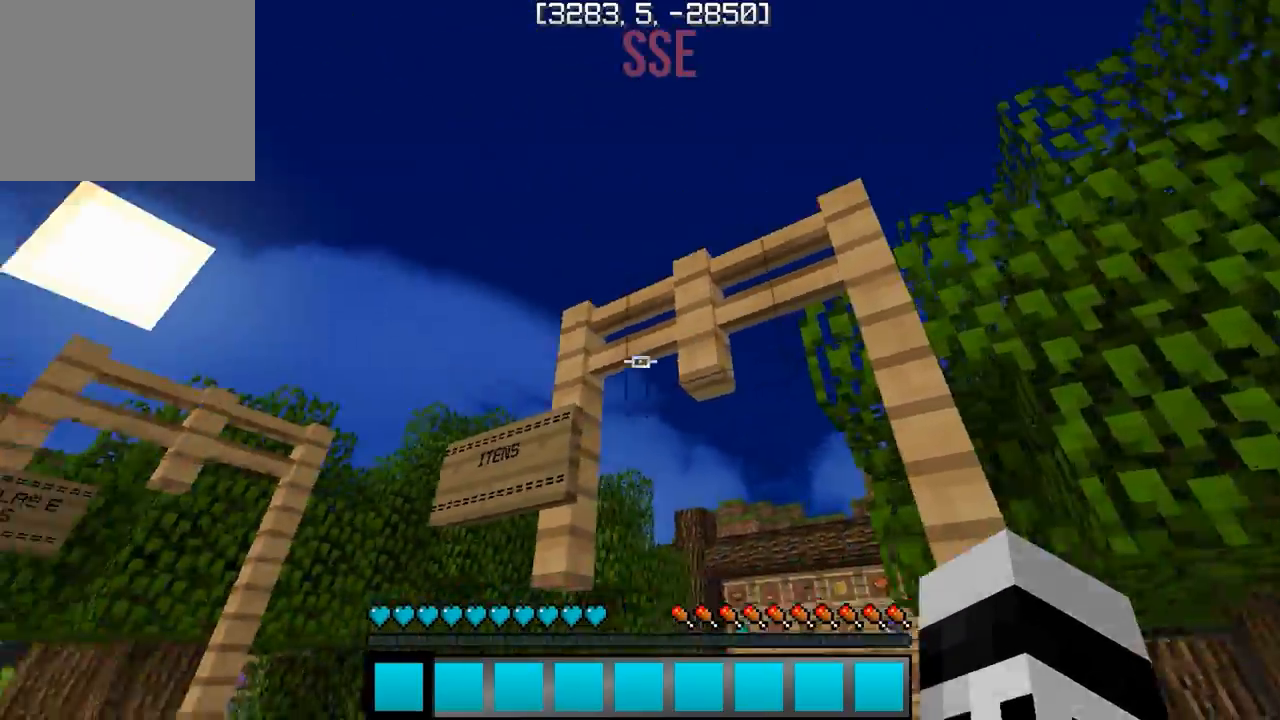
{"keys": ["a"], "events": [[267, "d", "up"], [300, "a", "down"]]}
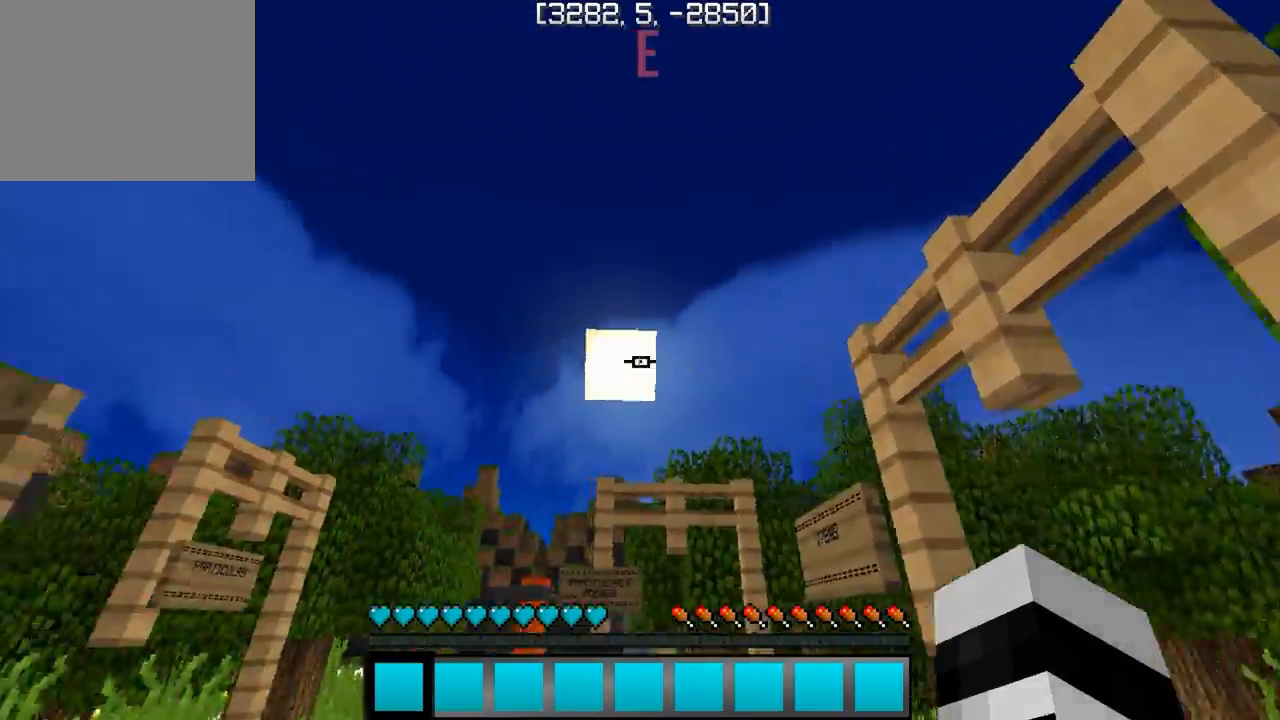
{"keys": [], "events": [[117, "a", "up"], [217, "d", "down"], [467, "d", "up"]]}
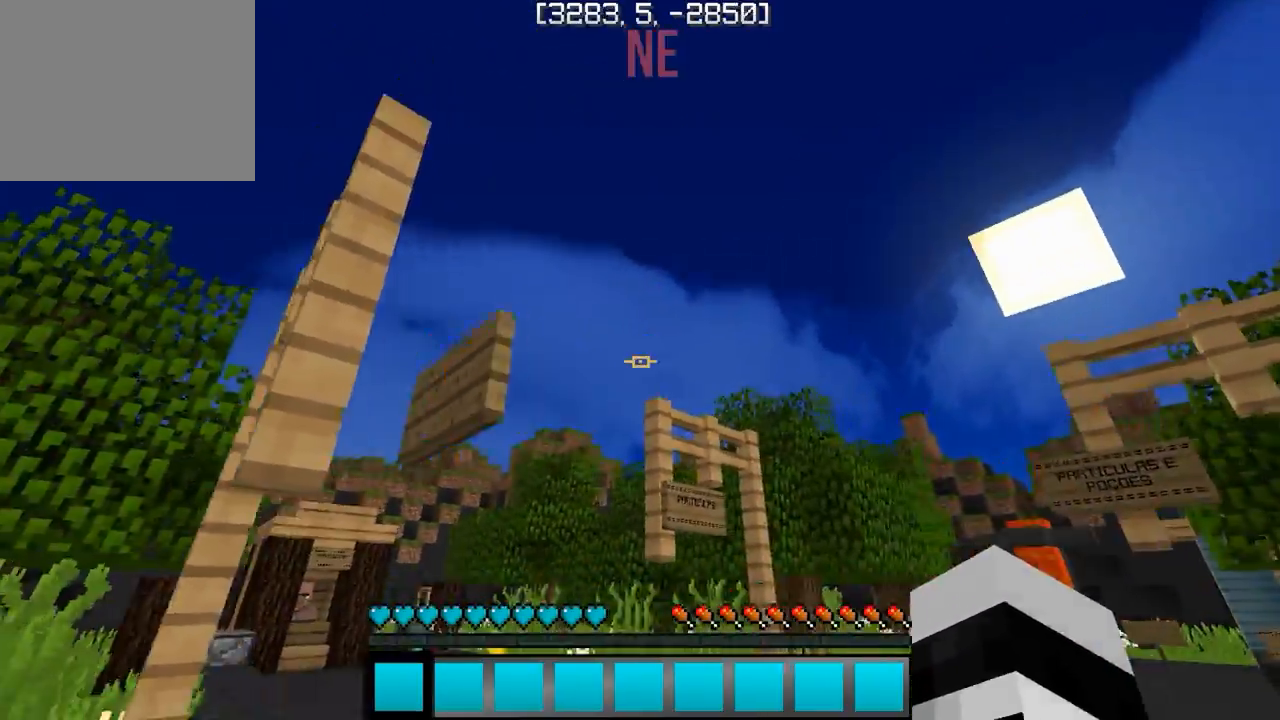
{"keys": ["w"], "events": [[117, "w", "down"]]}
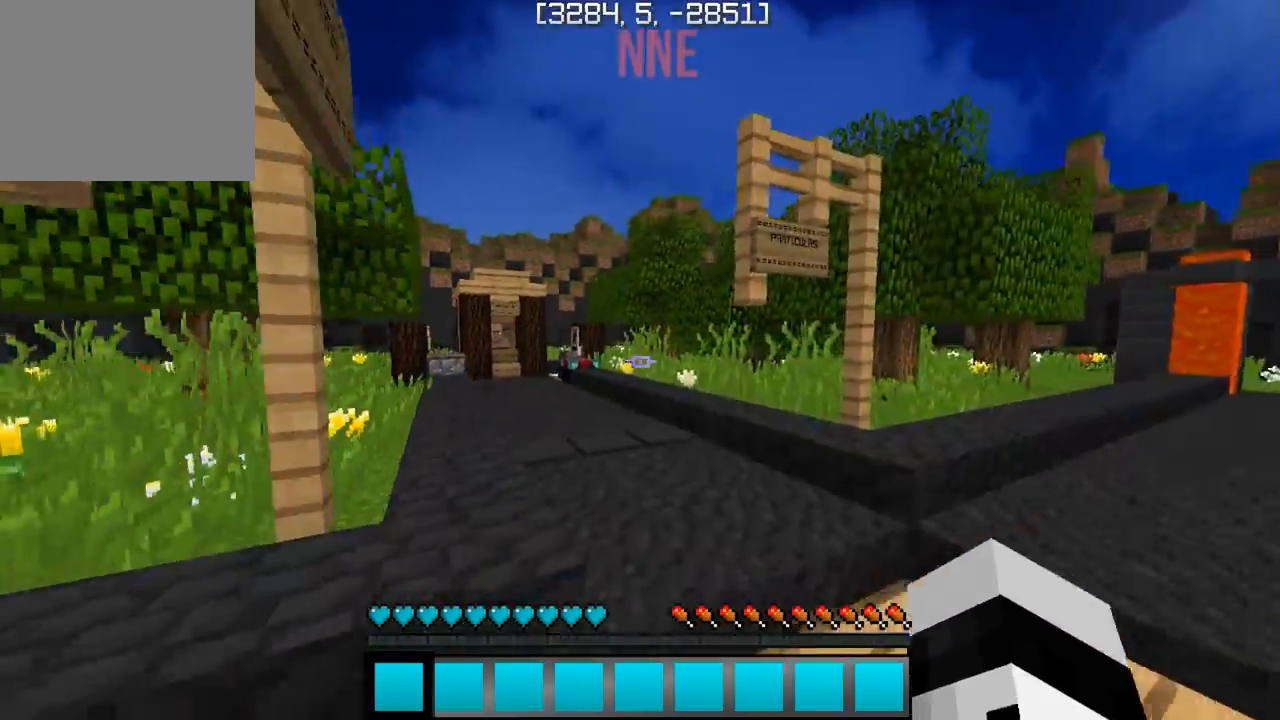
{"keys": ["a", "w"], "events": [[450, "a", "down"]]}
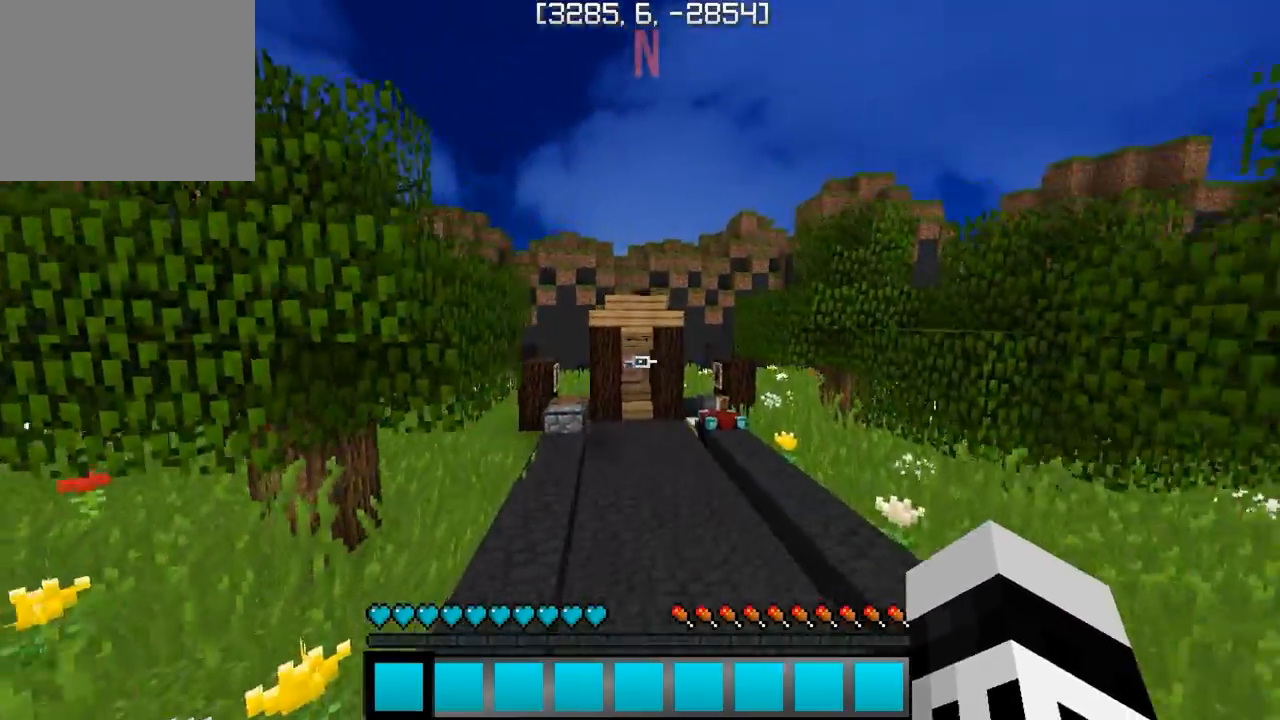
{"keys": ["w"], "events": [[350, "a", "up"]]}
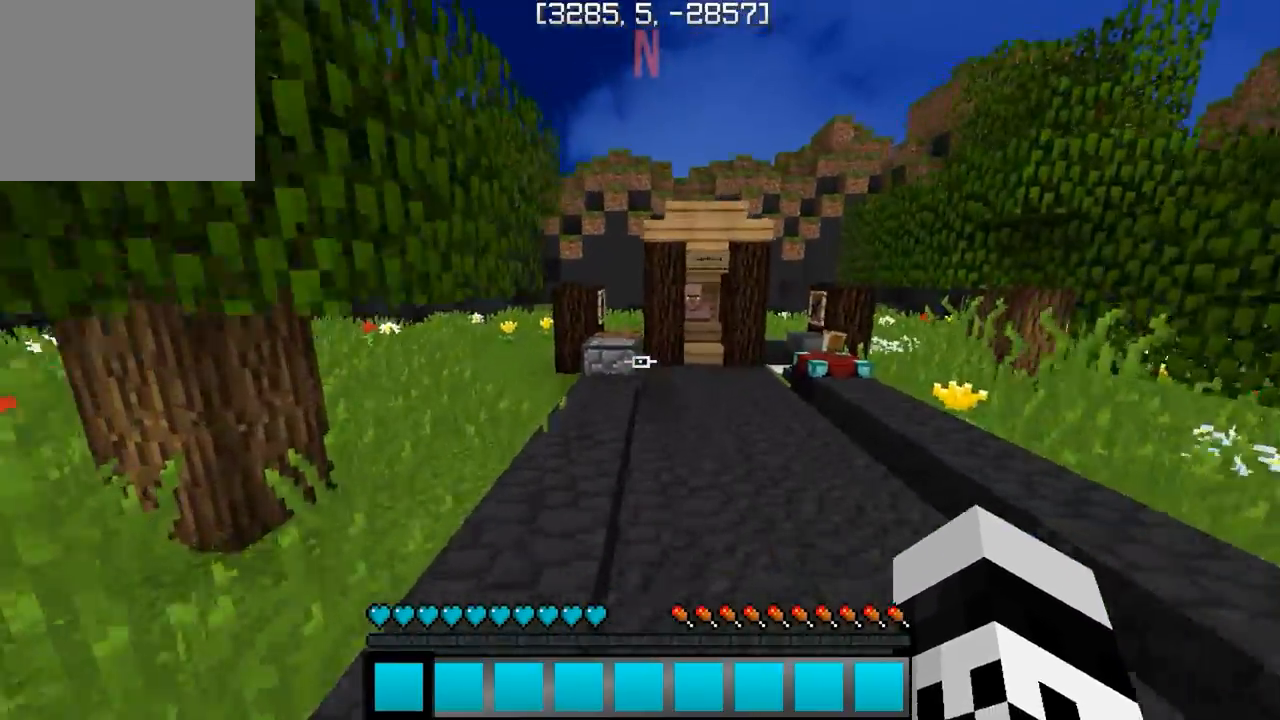
{"keys": ["d", "w"], "events": [[333, "d", "down"]]}
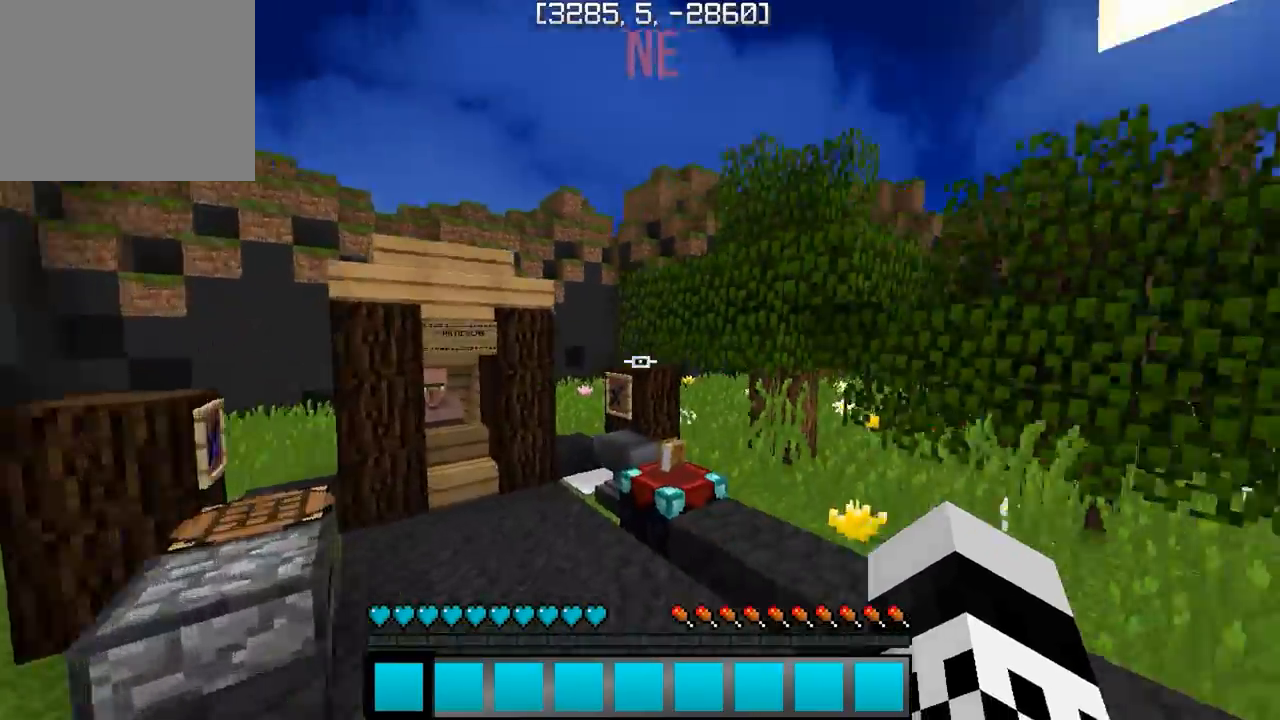
{"keys": ["w"], "events": [[33, "w", "up"], [250, "w", "down"], [300, "d", "up"]]}
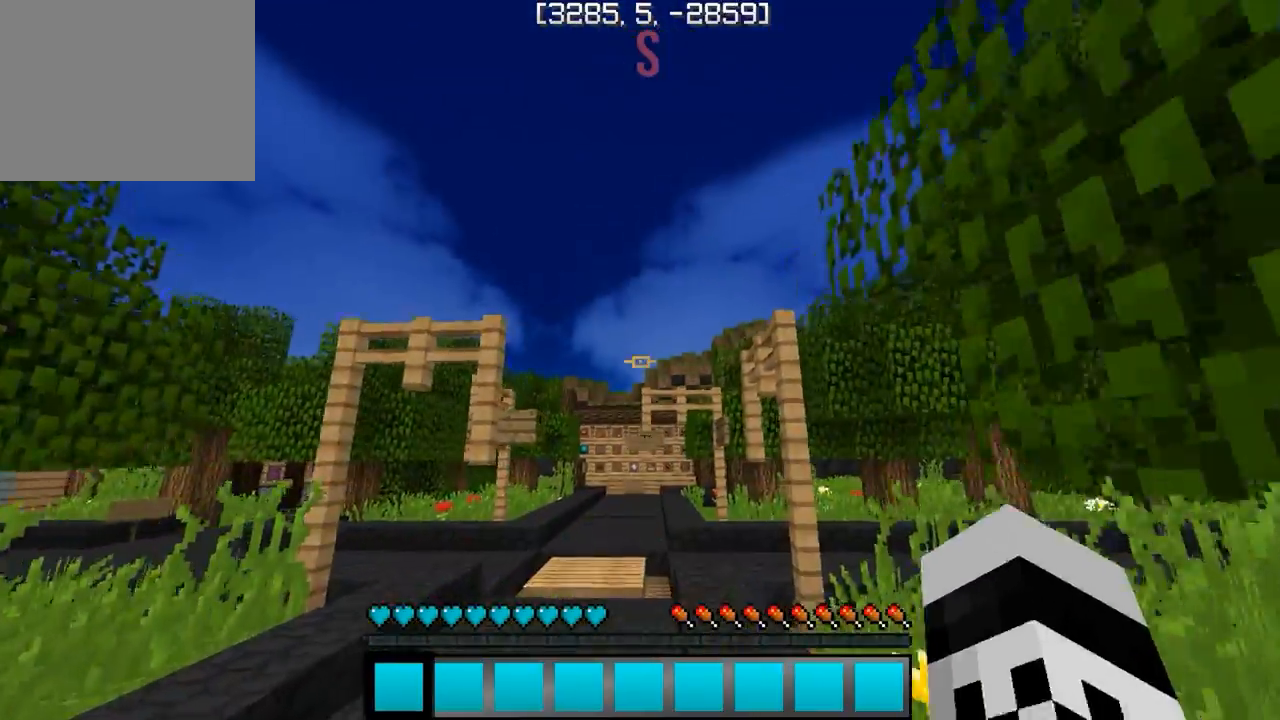
{"keys": ["w"], "events": []}
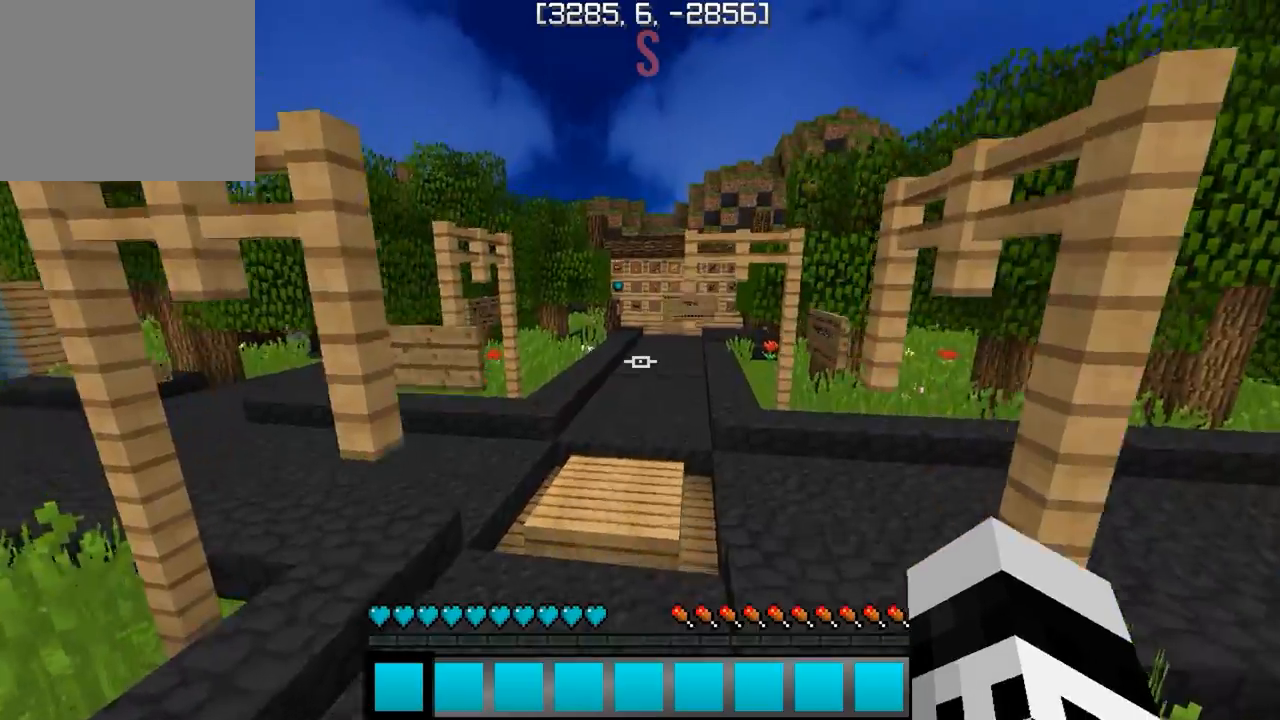
{"keys": ["w"], "events": []}
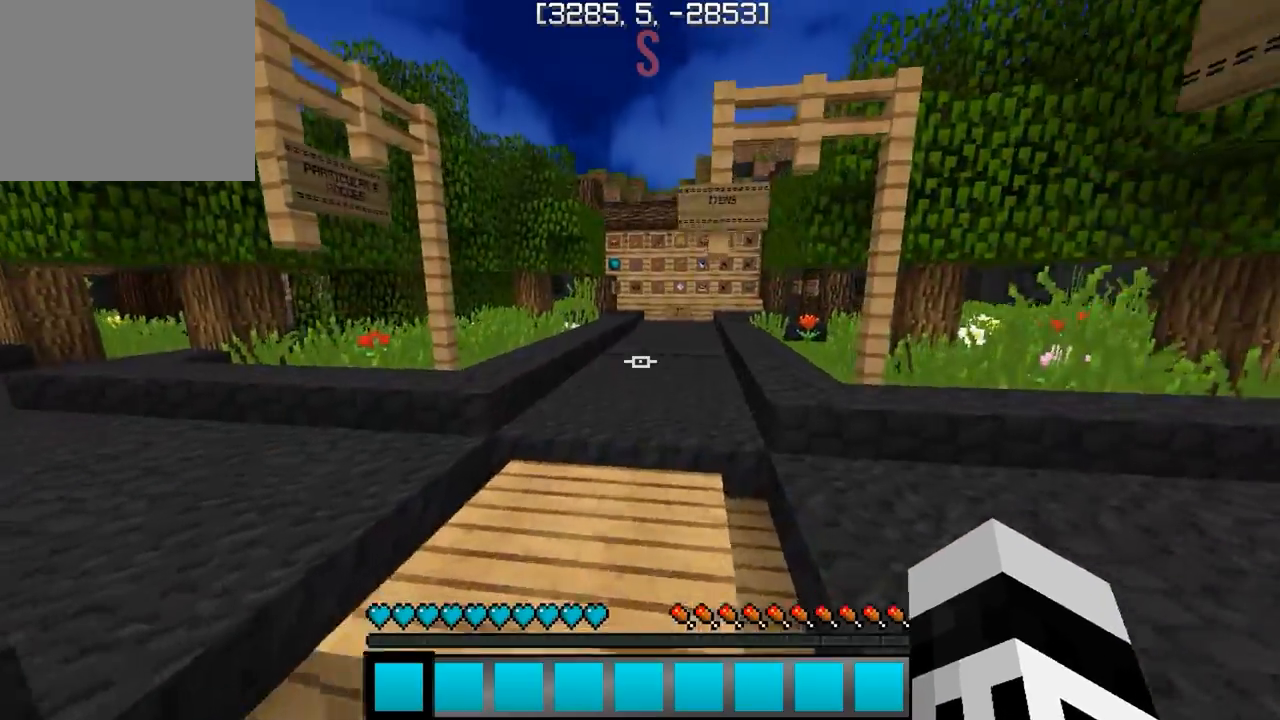
{"keys": ["w"], "events": []}
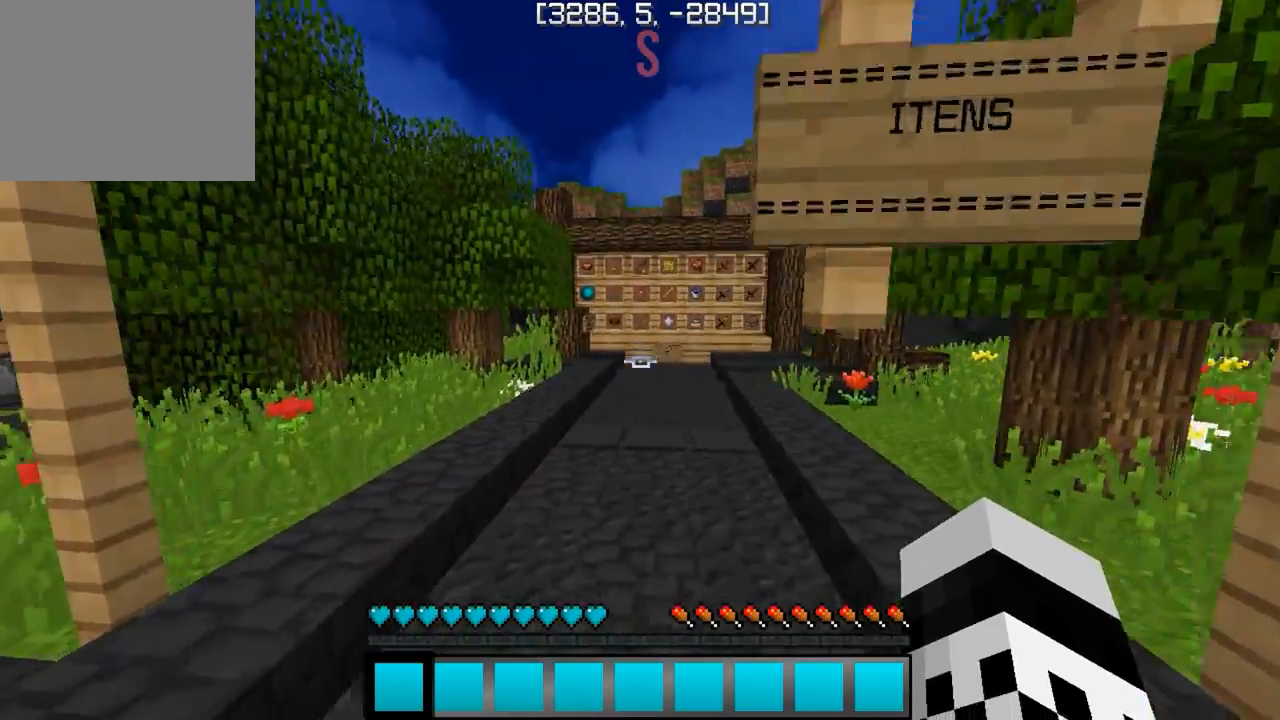
{"keys": ["w"], "events": []}
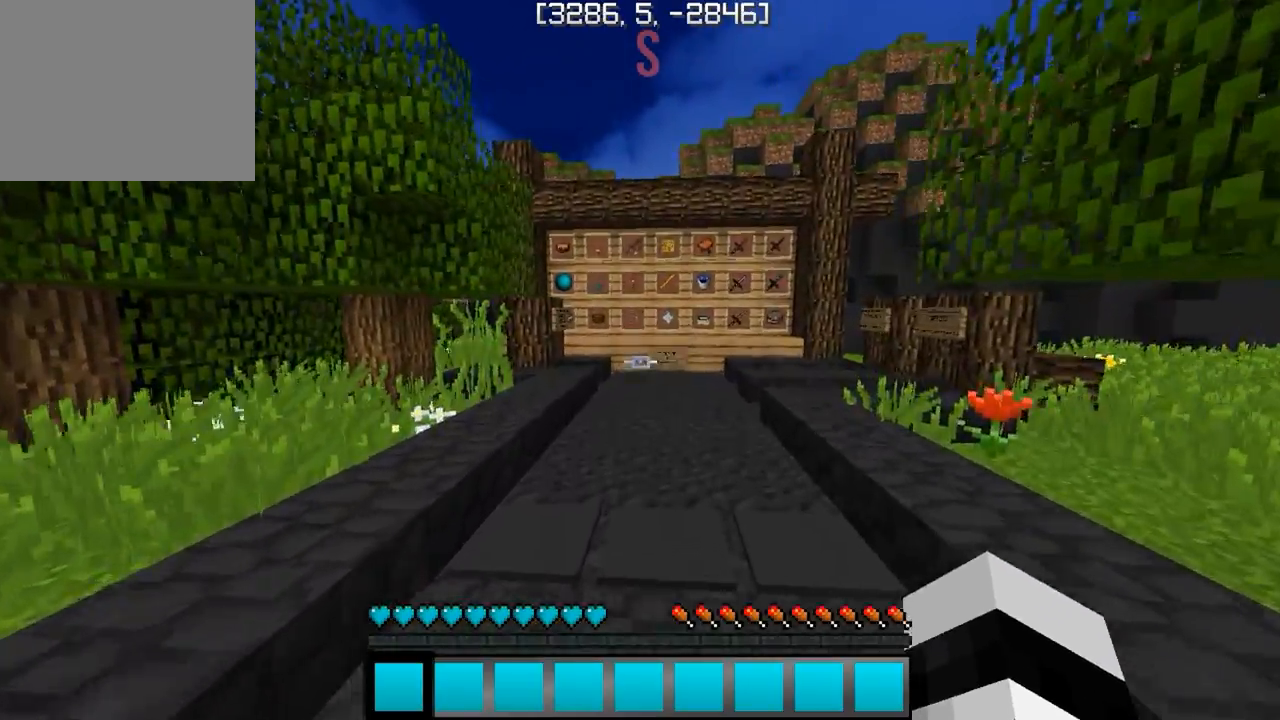
{"keys": ["a", "w"], "events": [[350, "a", "down"]]}
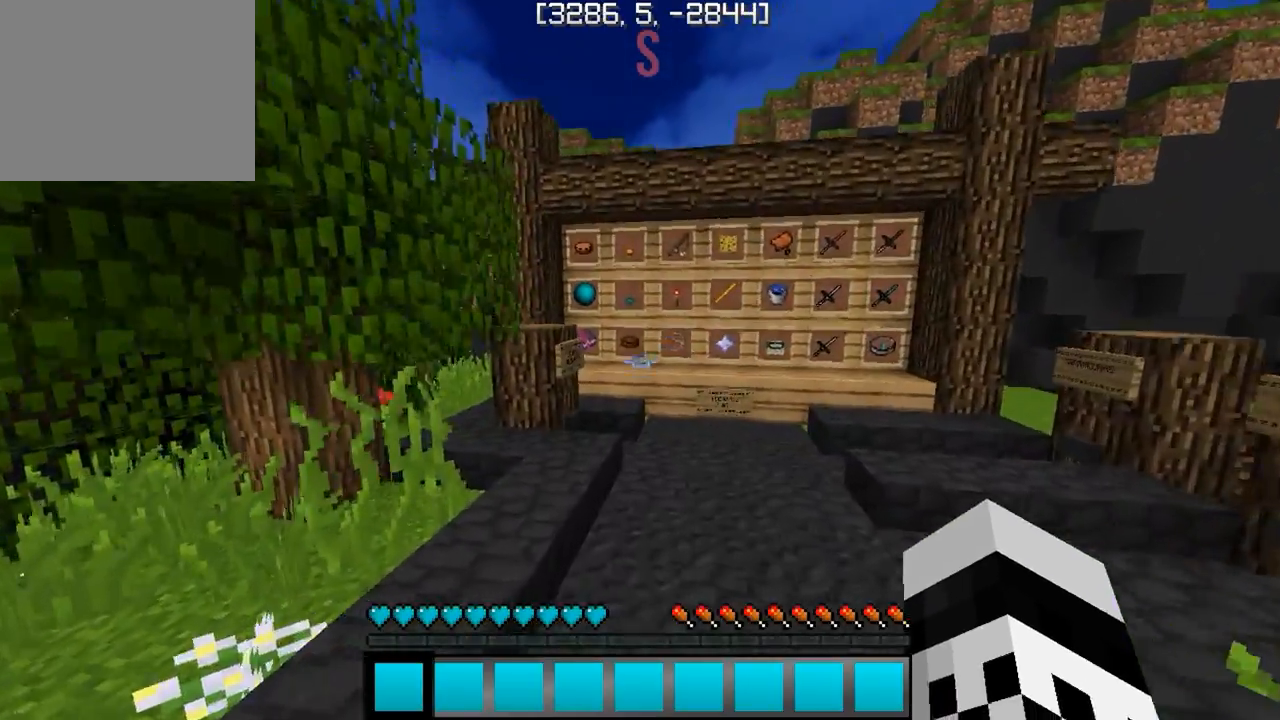
{"keys": ["w"], "events": [[100, "a", "up"]]}
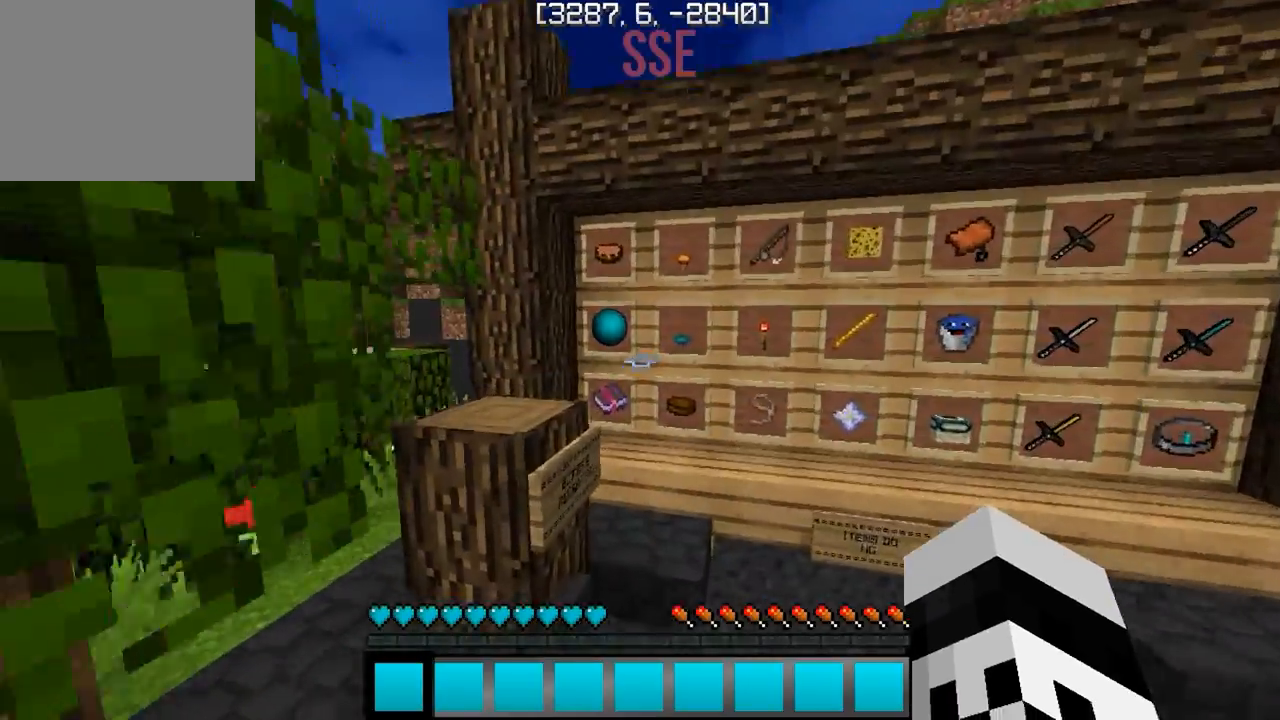
{"keys": ["a", "w"], "events": [[417, "a", "down"]]}
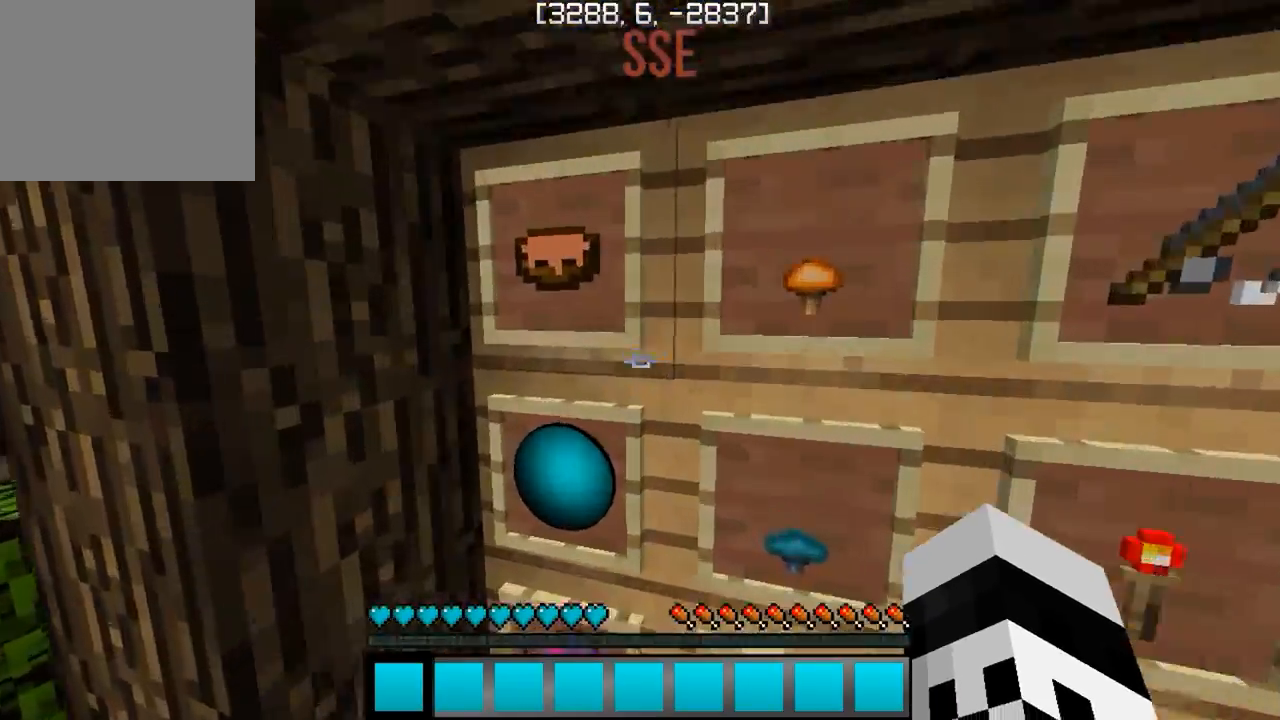
{"keys": [], "events": [[50, "w", "up"], [83, "a", "up"]]}
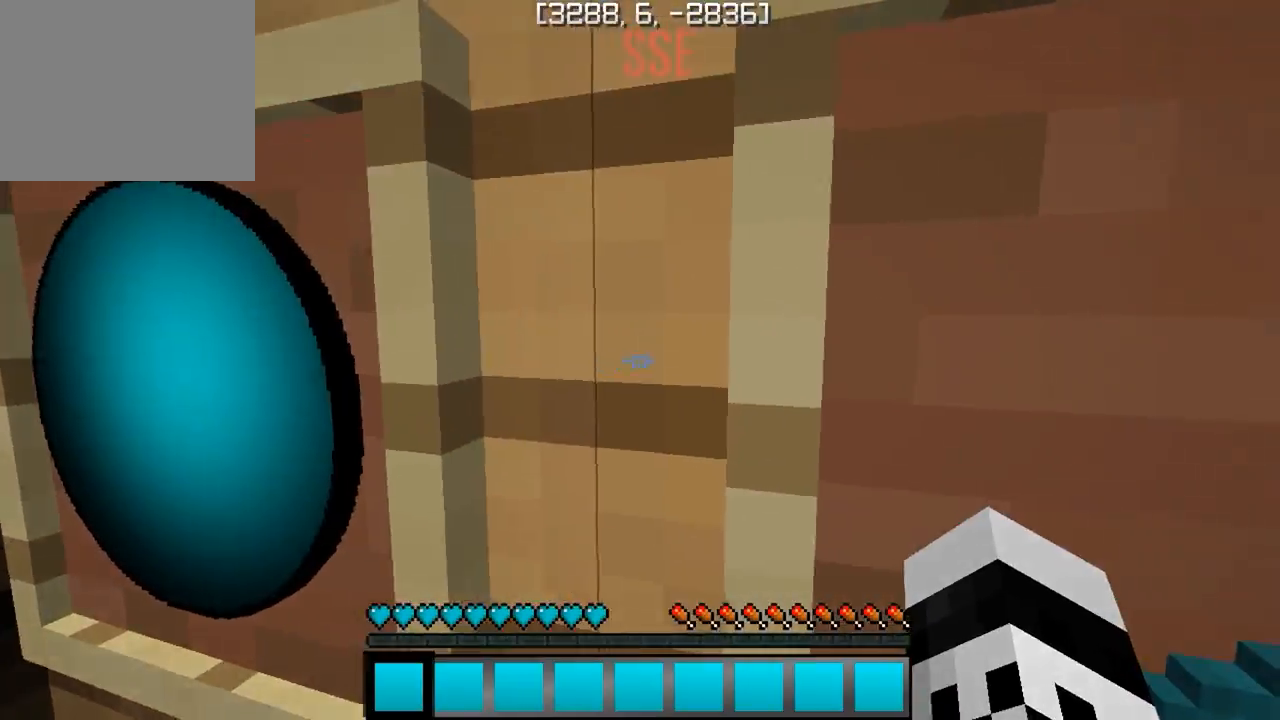
{"keys": ["a"], "events": [[33, "a", "down"]]}
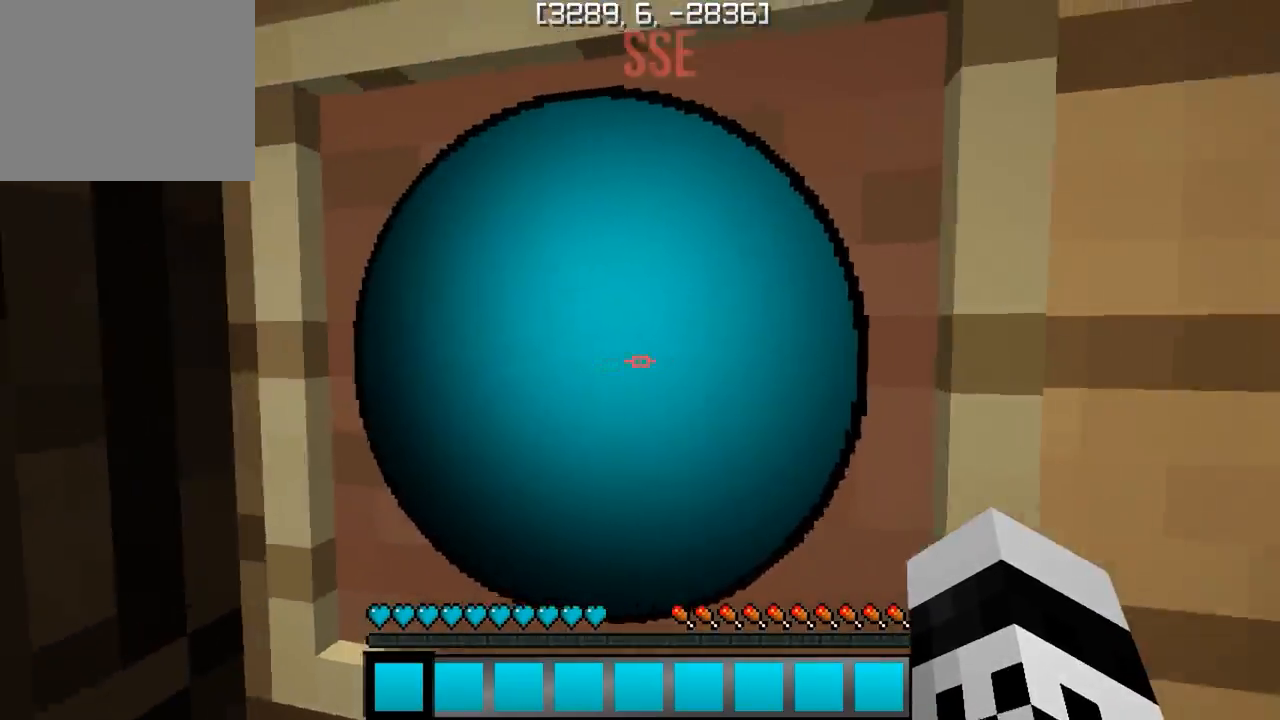
{"keys": ["s"], "events": [[33, "a", "up"], [233, "s", "down"]]}
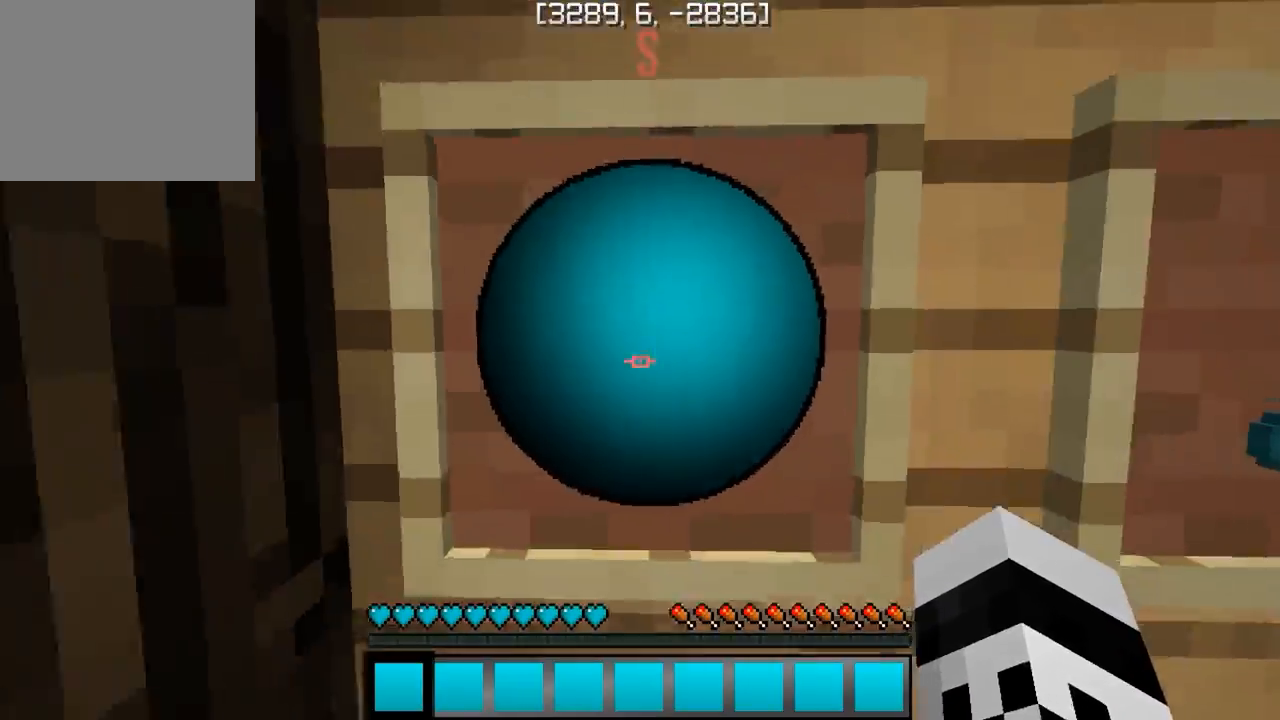
{"keys": ["w"], "events": [[200, "s", "up"], [433, "w", "down"]]}
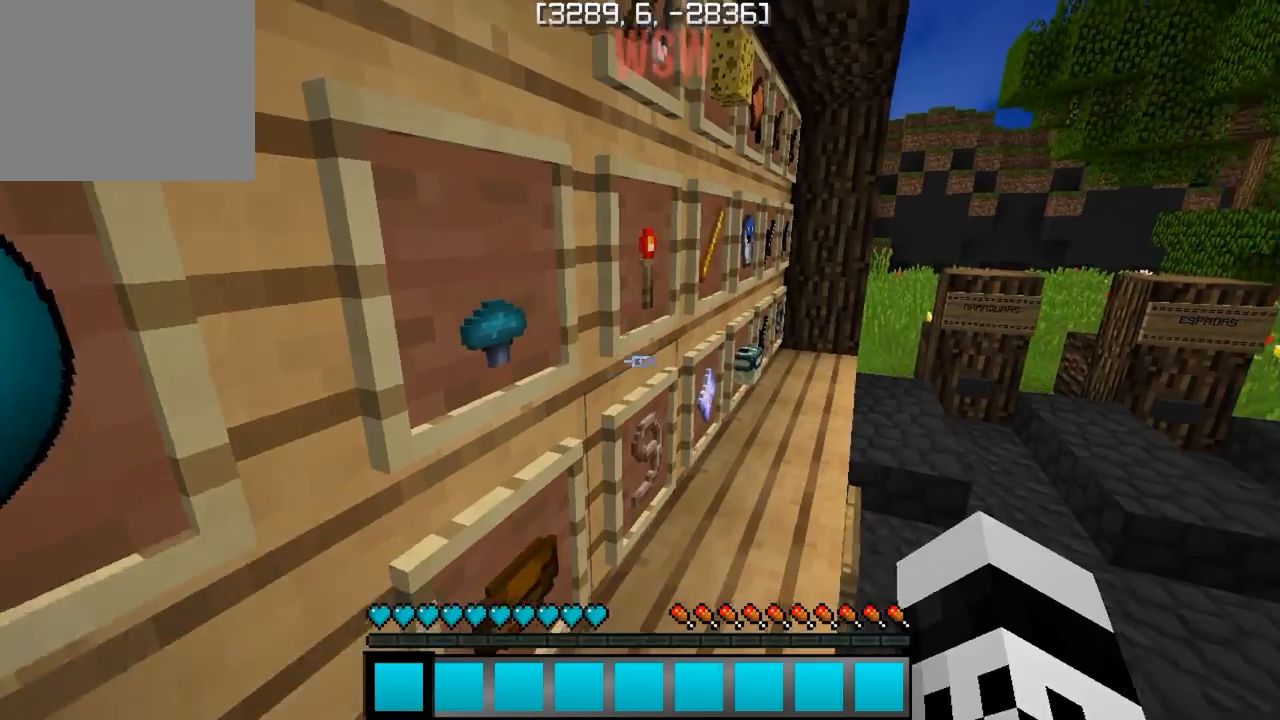
{"keys": ["d", "w"], "events": [[217, "d", "down"], [400, "d", "up"], [500, "d", "down"]]}
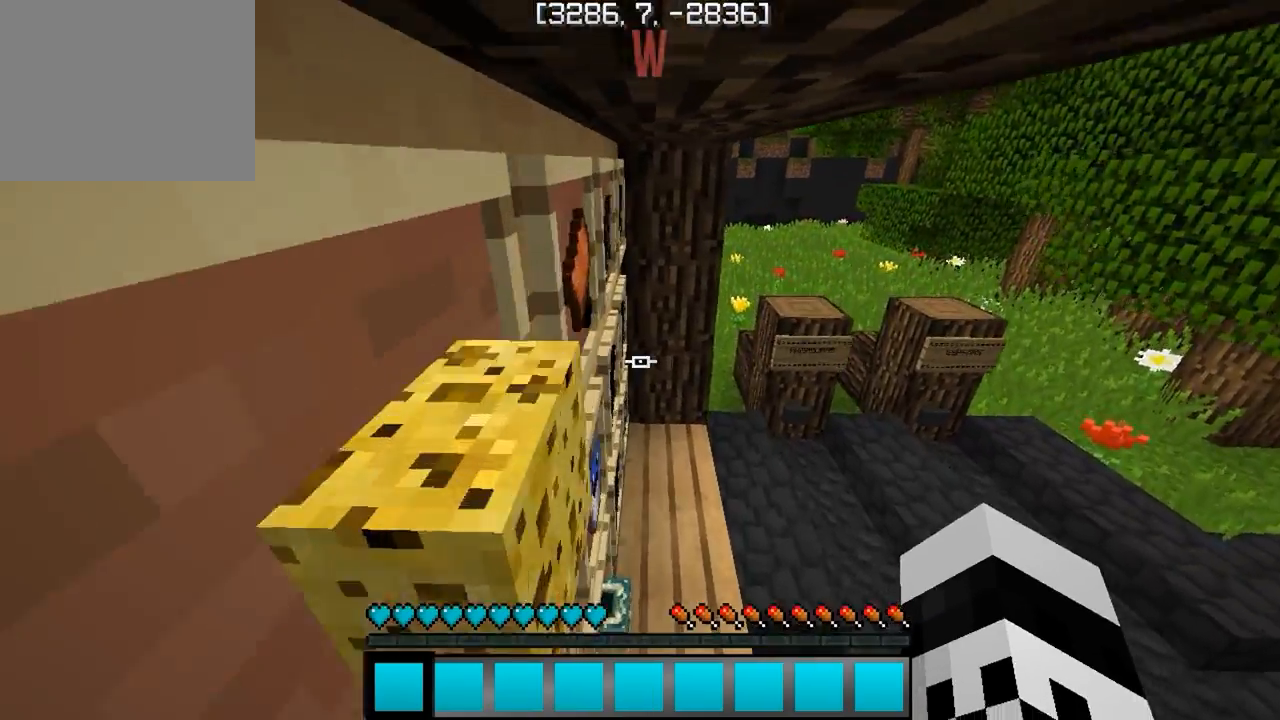
{"keys": [], "events": [[183, "w", "up"], [267, "d", "up"]]}
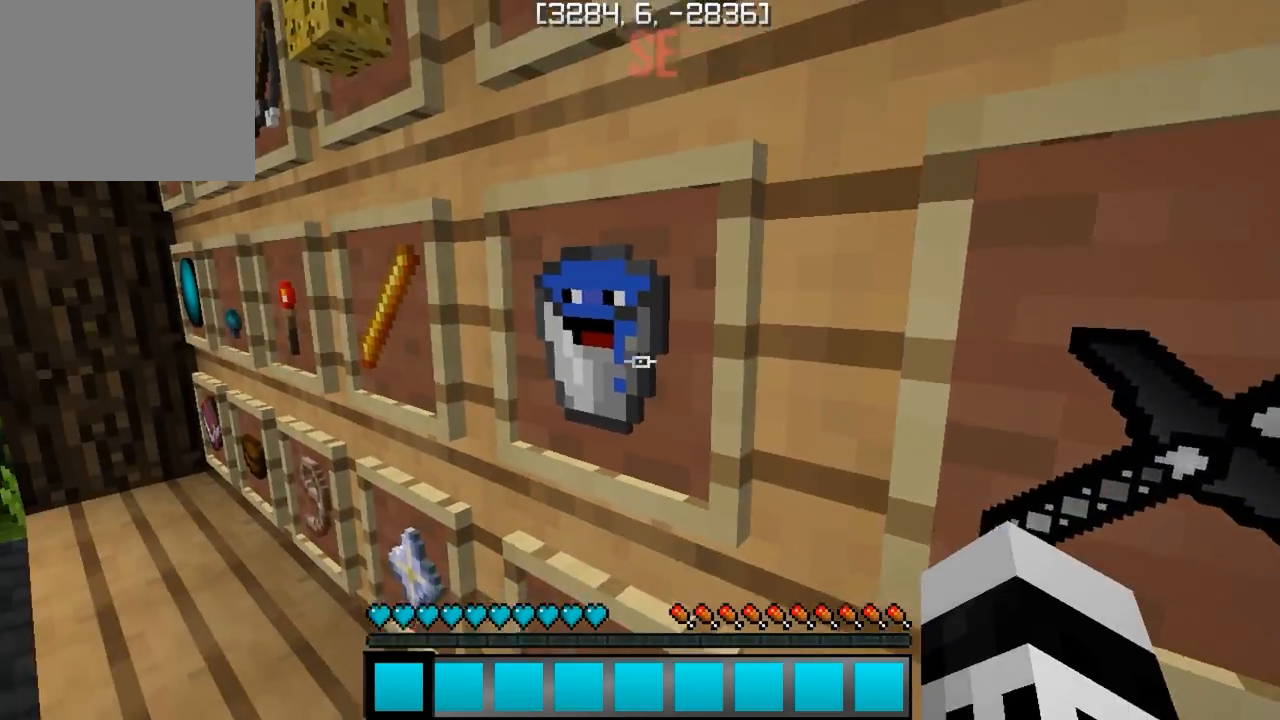
{"keys": ["a"], "events": [[67, "w", "down"], [150, "a", "down"], [417, "w", "up"]]}
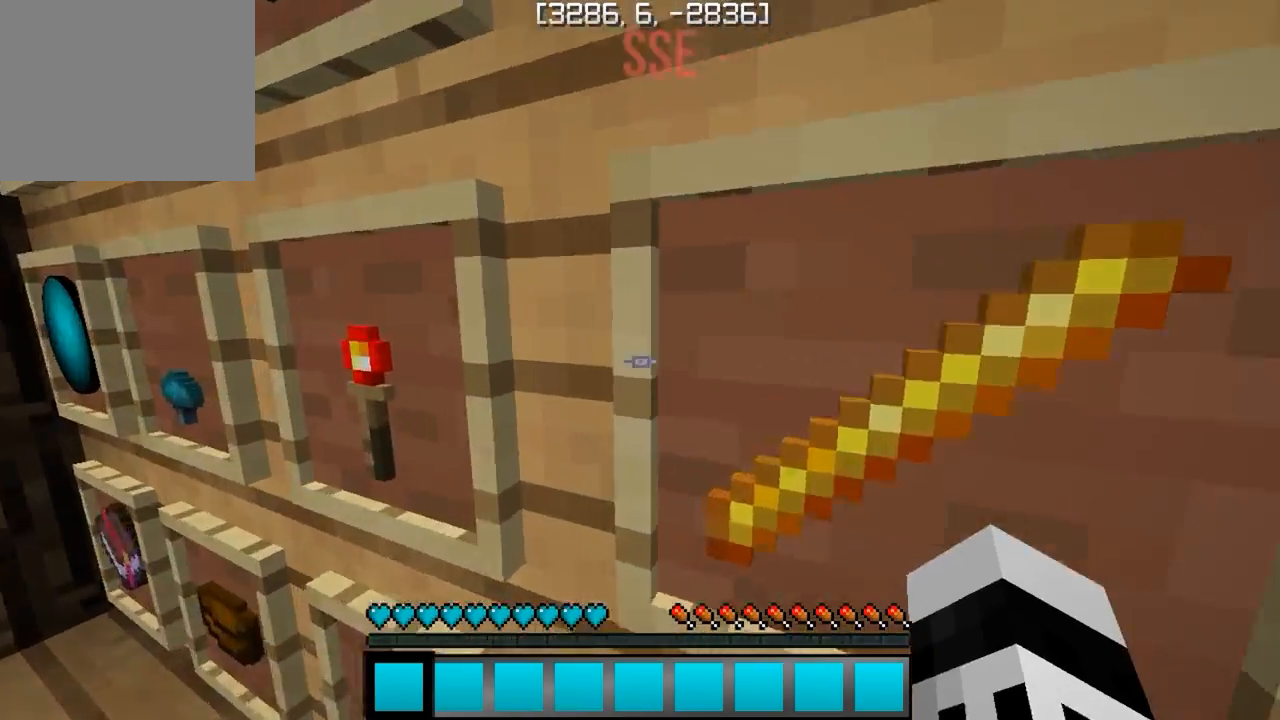
{"keys": ["d", "w"], "events": [[150, "a", "up"], [217, "d", "down"], [300, "w", "down"]]}
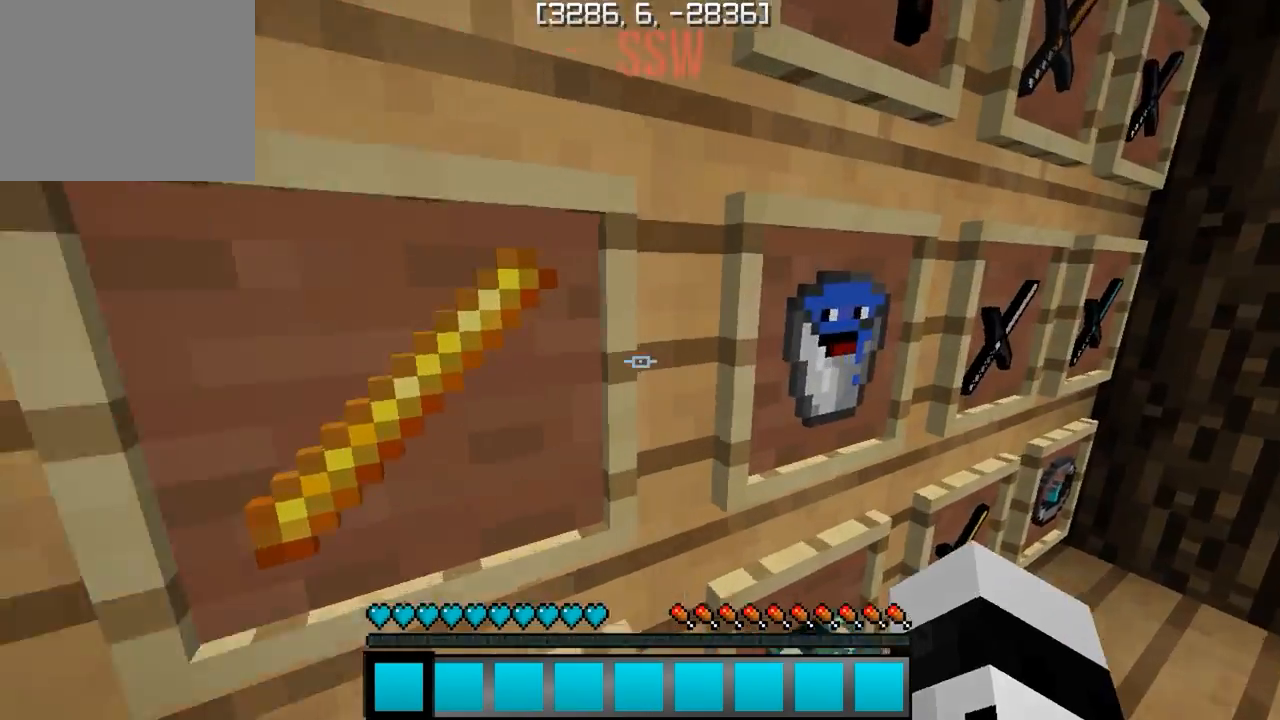
{"keys": ["a"], "events": [[200, "d", "up"], [217, "w", "up"], [383, "a", "down"]]}
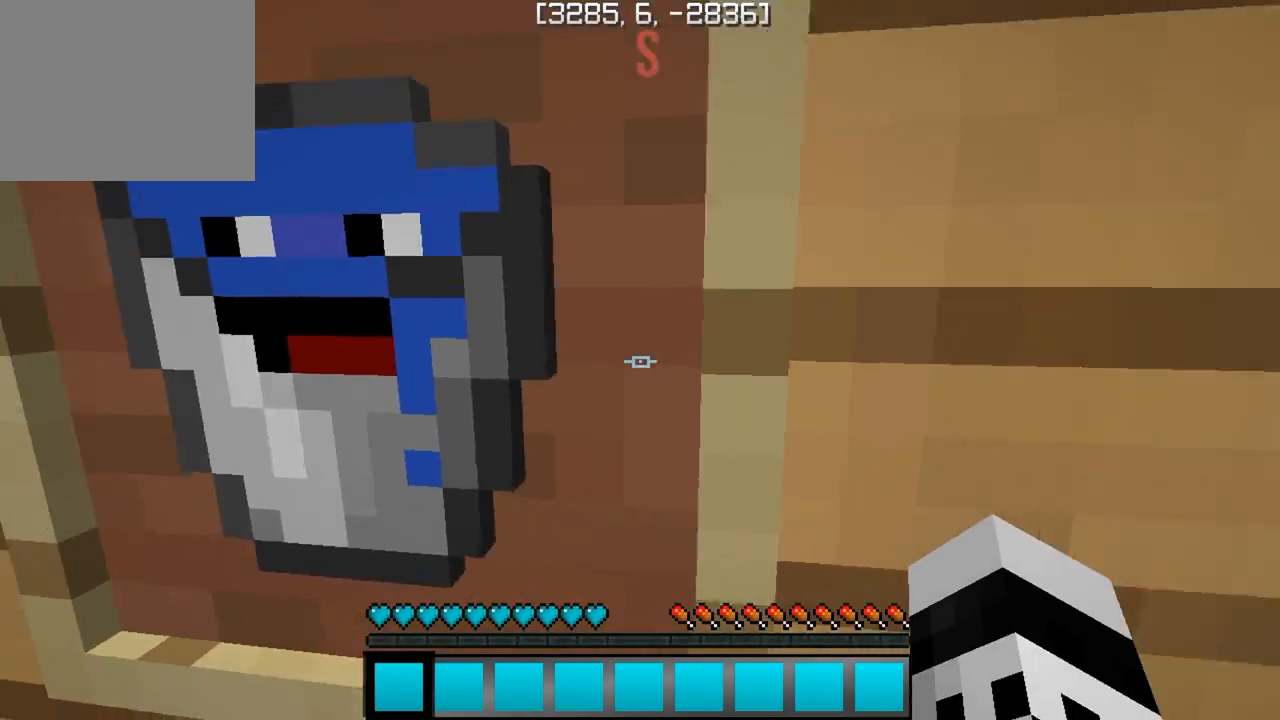
{"keys": [], "events": [[200, "a", "up"]]}
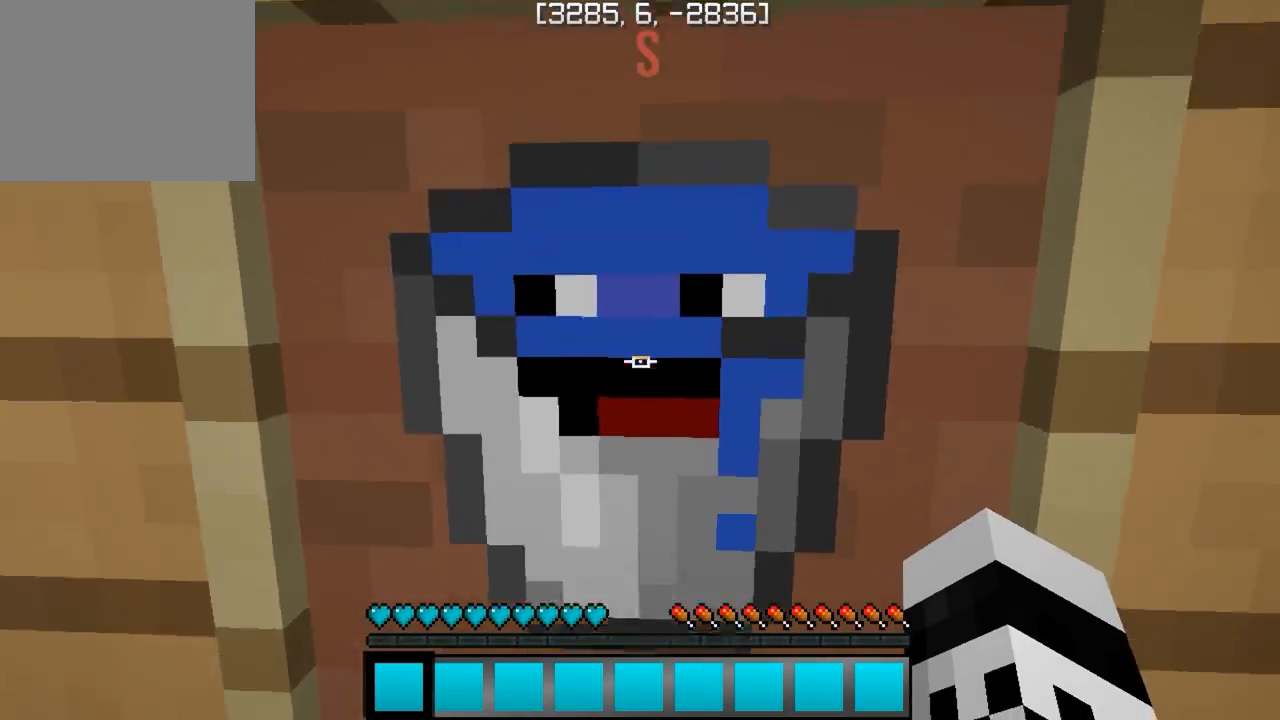
{"keys": [], "events": []}
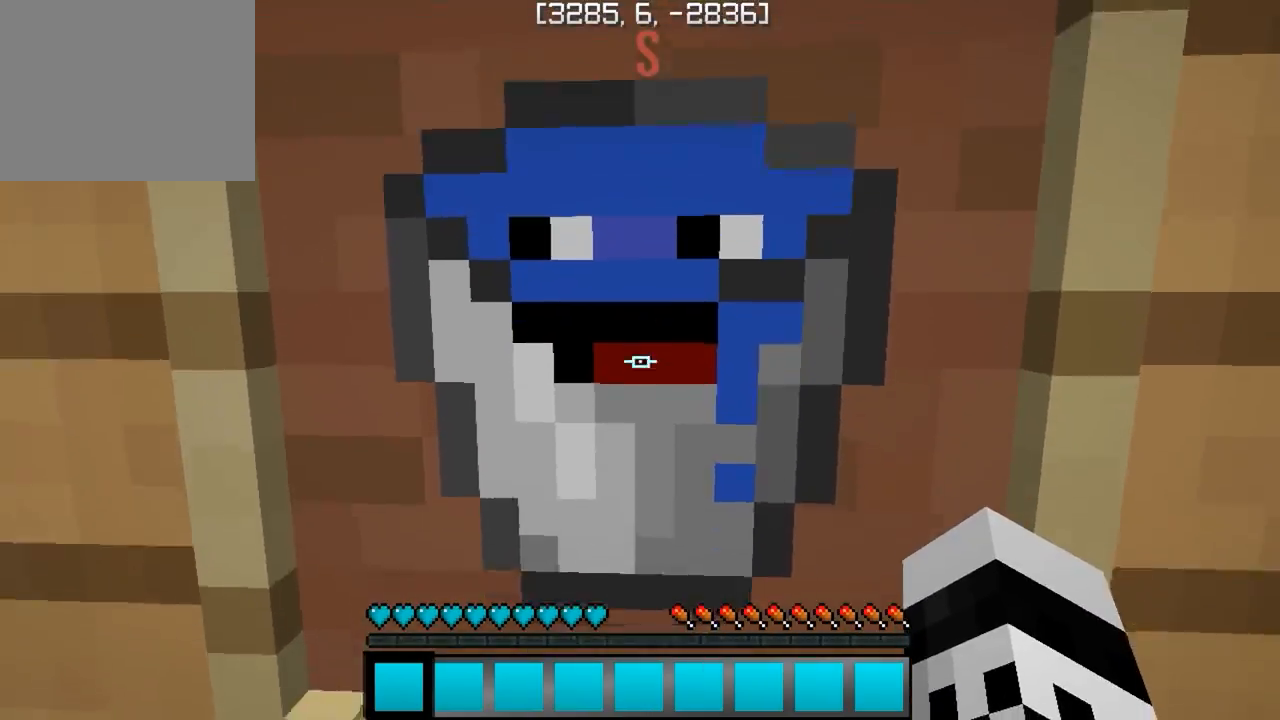
{"keys": ["a", "w"], "events": [[117, "w", "down"], [200, "a", "down"]]}
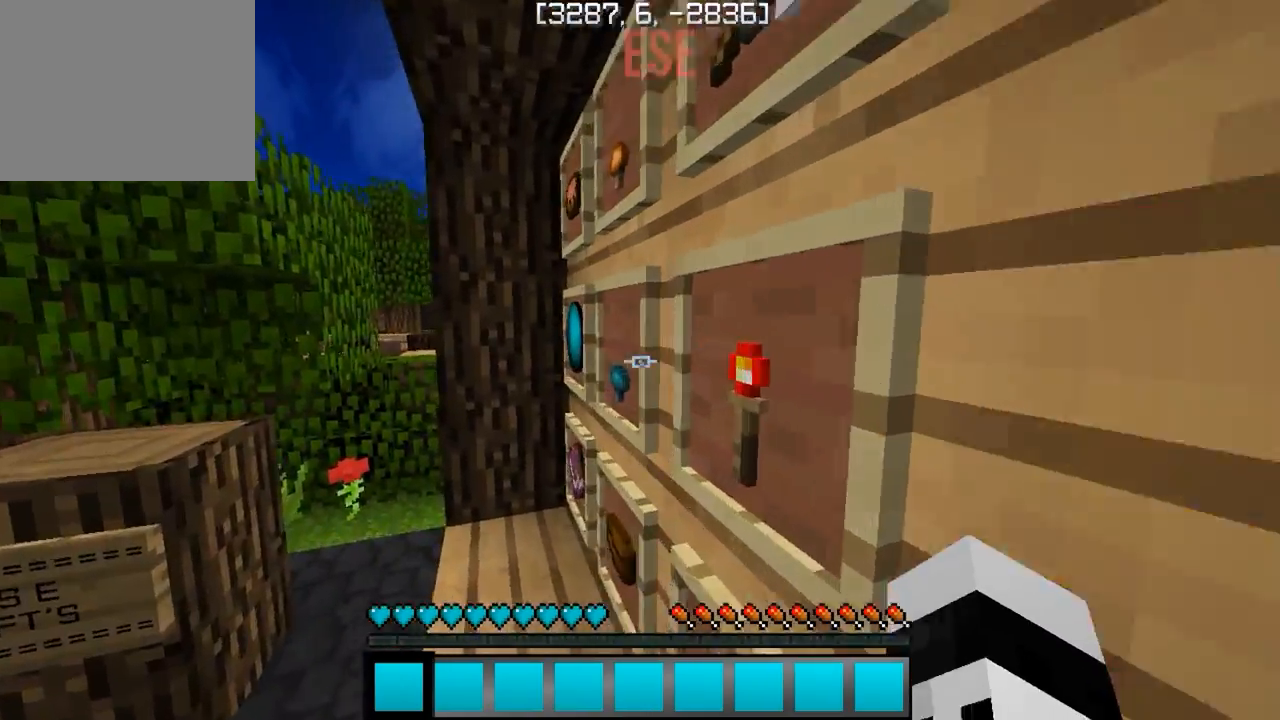
{"keys": [], "events": [[50, "a", "up"], [267, "a", "down"], [333, "w", "up"], [400, "a", "up"]]}